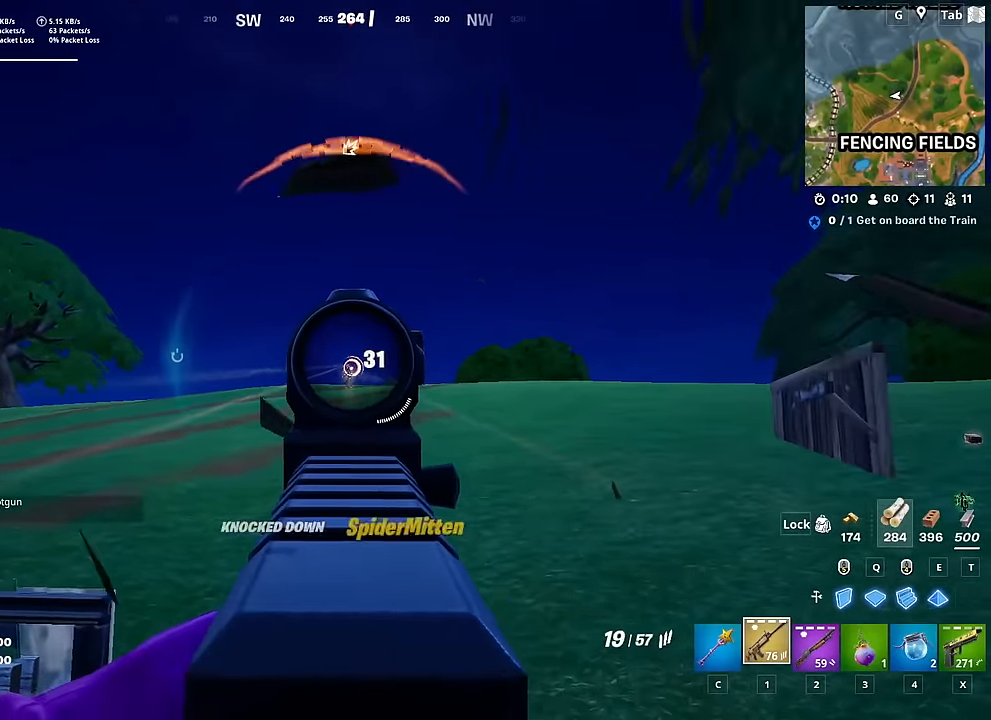
Gameplay with keyboard and mouse; each line is a JSON object with the keys and mouse buttons held at the frame after it. "events" lists presses ("down") and releases ("up") of "1", "2", "3", "4", "5", "a", "alt", "c", "caps_lock", "ctrl", "d", "e", "f", "g", "q", "r", "s", "shift", "space", "t", "tab", "v", "w", "x", "z", "mouse_left", "mouse_wheel" and "mouse_right" between this image and that frame as [ms after this image, input, new state], when the widget could be followed in between. "mouse_left", "mouse_wheel", "mouse_right" = the "left", "wheel", "right" buttons of the "mouse" list. No other keys are recorded. "wheel" means that the mouse wheel is clicked or scrolled. "mouse_move" is the direction in which the mouse moves at that frame (one of eight, or "still"), when it could be read.
{"keys": ["a", "s", "space"], "mouse": [], "mouse_move": "still", "events": [[167, "d", "down"], [217, "mouse_left", "up"], [217, "mouse_right", "up"], [400, "s", "down"], [450, "a", "down"], [500, "d", "up"], [500, "space", "down"]]}
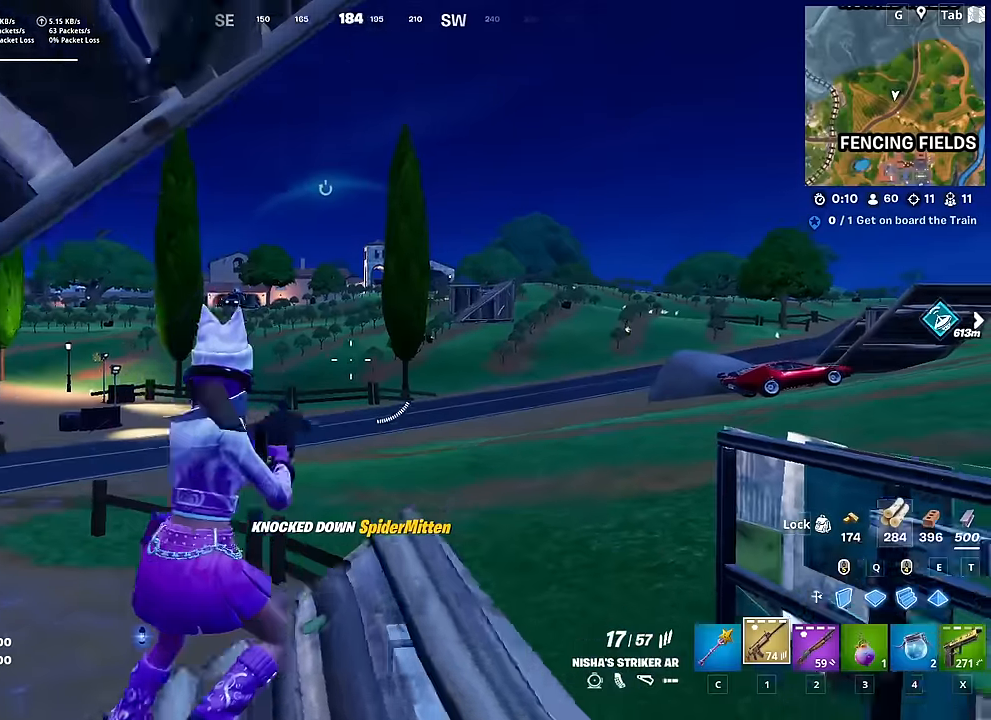
{"keys": ["a", "s"], "mouse": [], "mouse_move": "still", "events": [[100, "s", "up"], [134, "space", "up"], [184, "r", "down"], [284, "r", "up"], [367, "s", "down"]]}
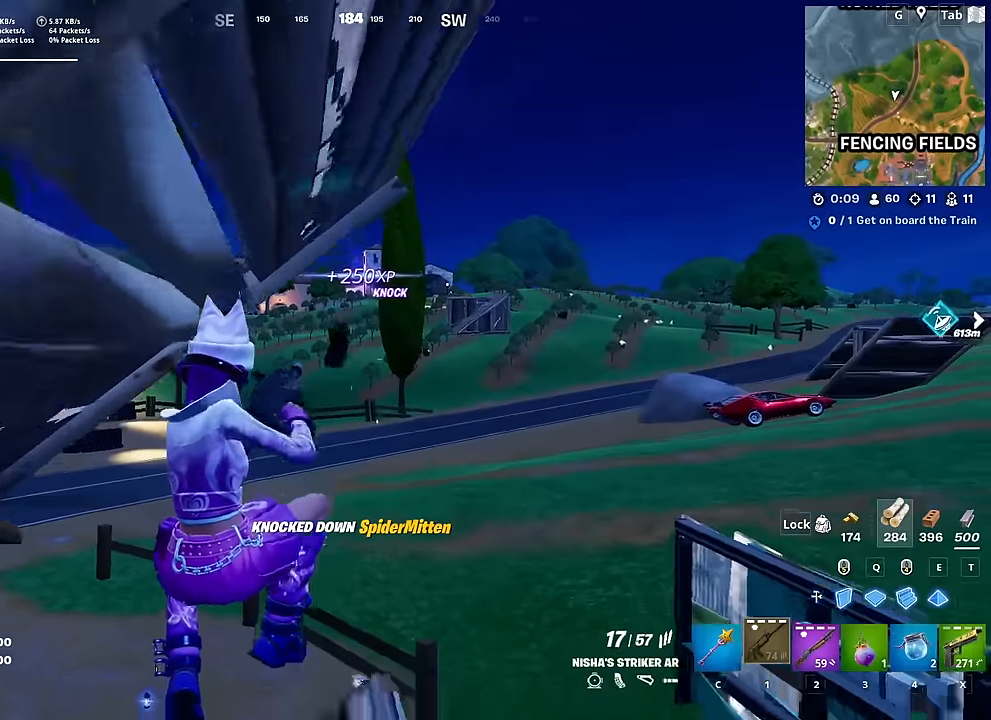
{"keys": ["d"], "mouse": [], "mouse_move": "still", "events": [[17, "s", "up"], [384, "a", "up"], [384, "d", "down"], [384, "w", "down"], [434, "w", "up"]]}
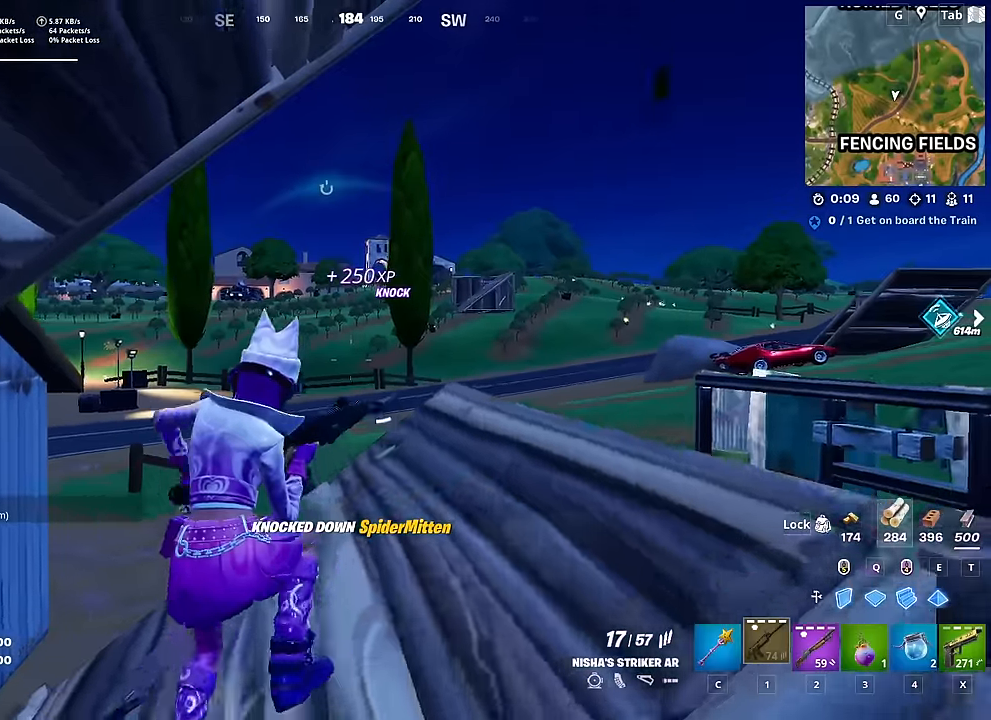
{"keys": ["a"], "mouse": [], "mouse_move": "up", "events": [[167, "shift", "down"], [267, "shift", "up"], [351, "d", "up"], [451, "a", "down"]]}
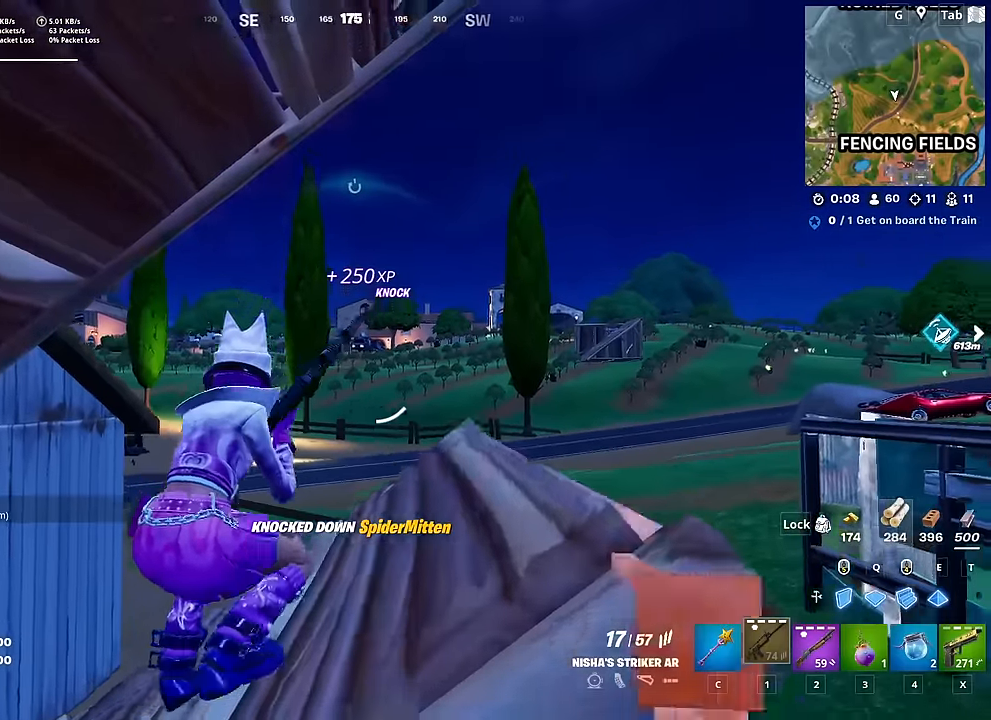
{"keys": [], "mouse": [], "mouse_move": "still", "events": [[50, "w", "down"], [233, "a", "up"], [283, "w", "up"]]}
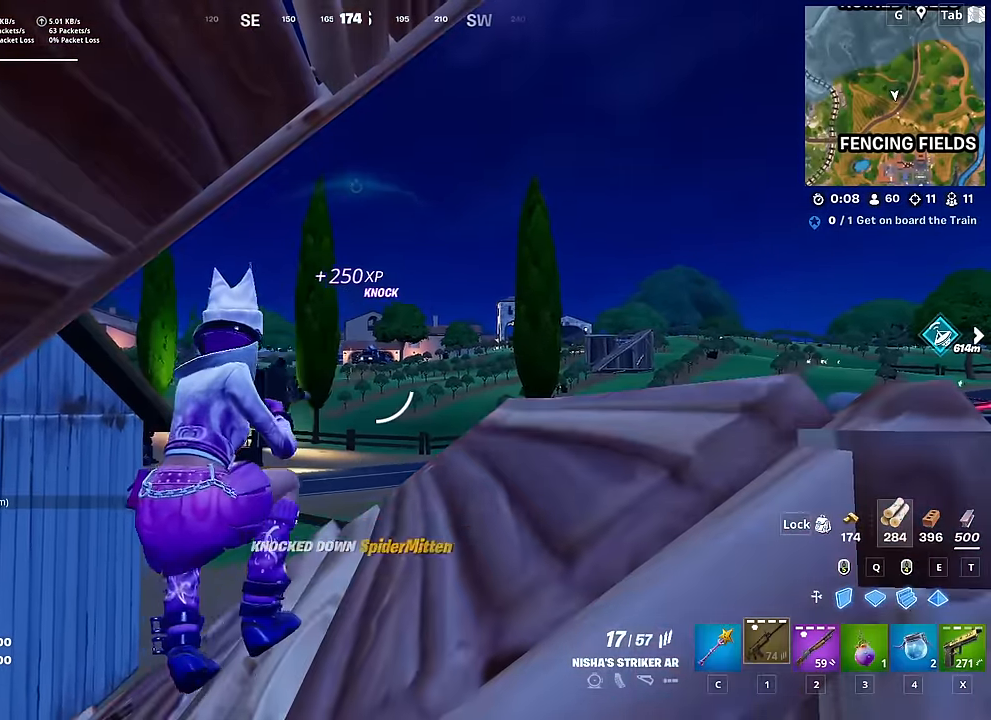
{"keys": [], "mouse": ["right"], "mouse_move": "still", "events": [[317, "mouse_right", "down"]]}
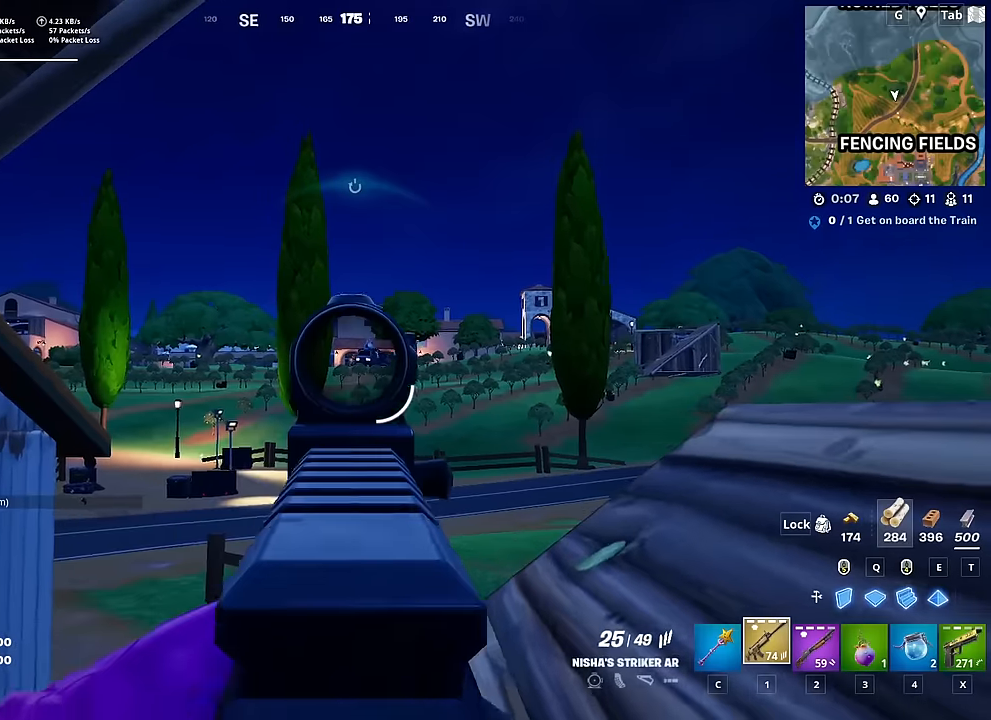
{"keys": [], "mouse": ["left", "right"], "mouse_move": "down", "events": [[100, "mouse_left", "down"]]}
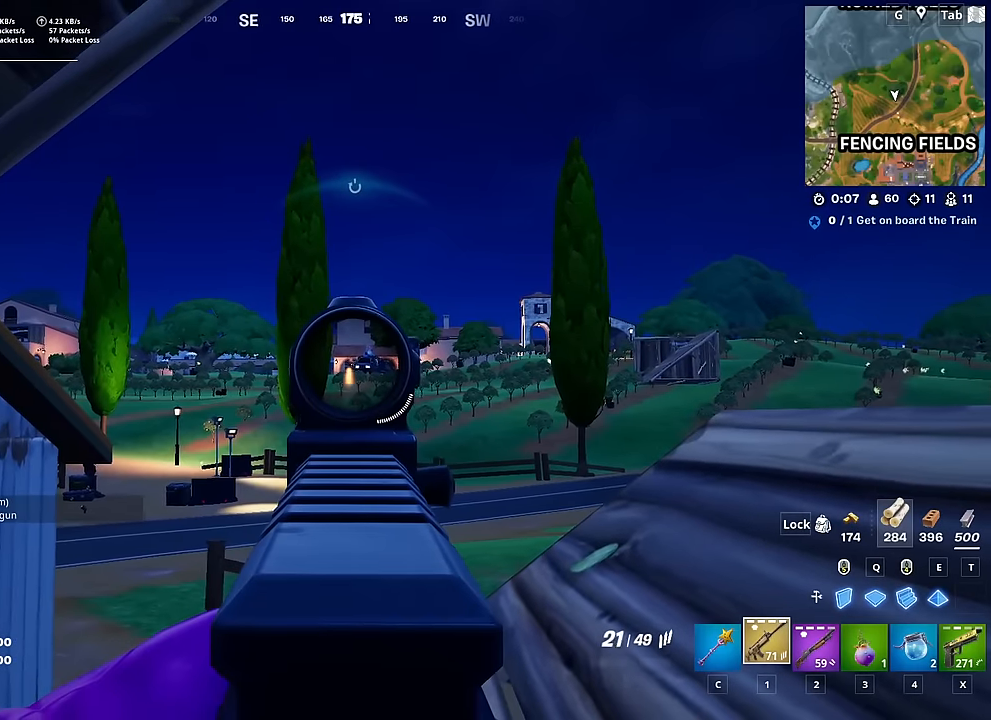
{"keys": [], "mouse": ["left", "right"], "mouse_move": "down", "events": []}
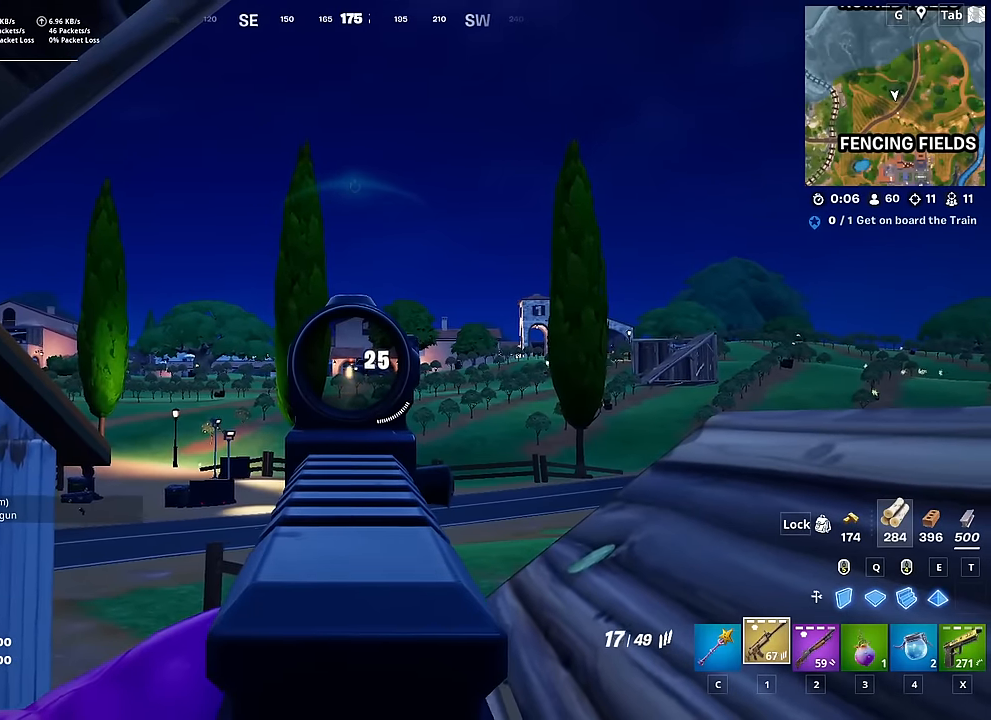
{"keys": [], "mouse": ["left", "right"], "mouse_move": "down", "events": []}
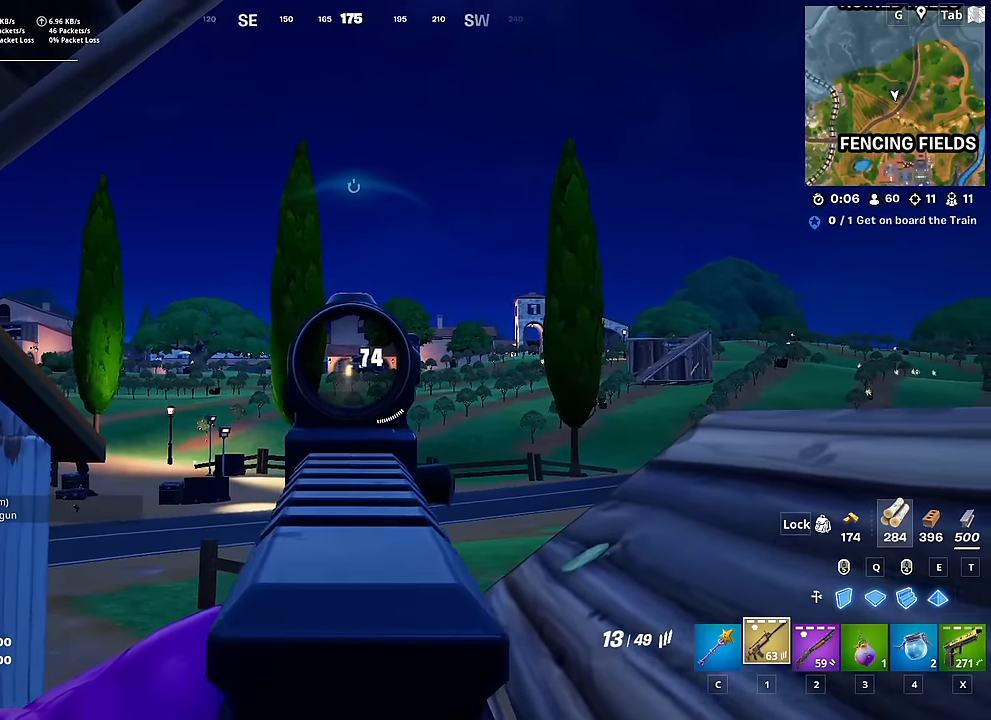
{"keys": [], "mouse": ["left", "right"], "mouse_move": "still", "events": [[100, "w", "down"], [200, "w", "up"]]}
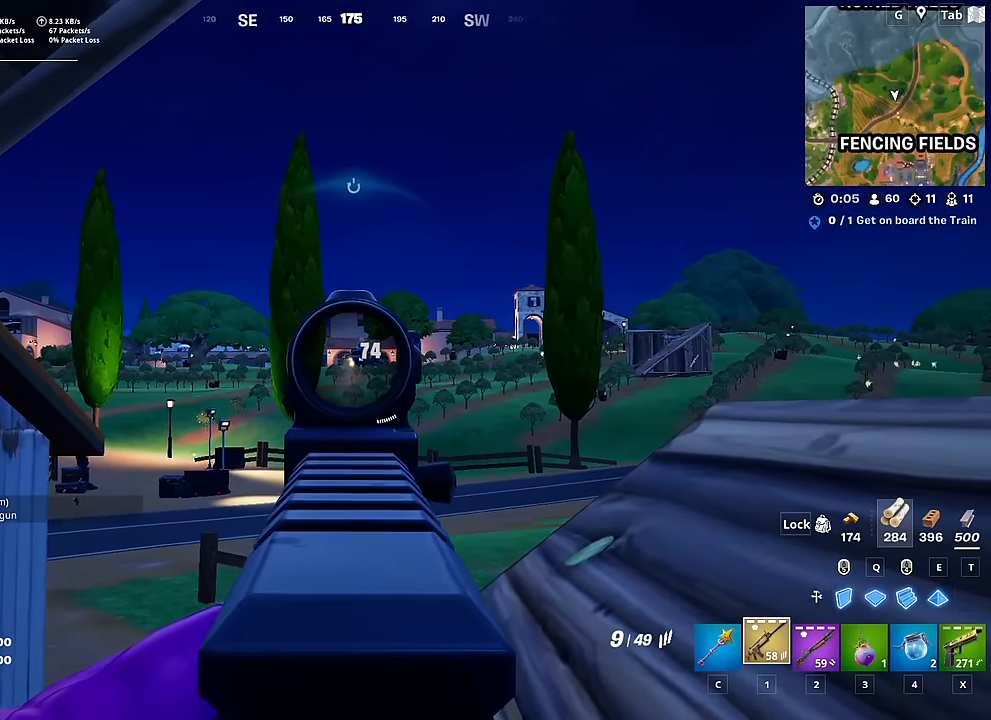
{"keys": [], "mouse": ["left", "right"], "mouse_move": "still", "events": []}
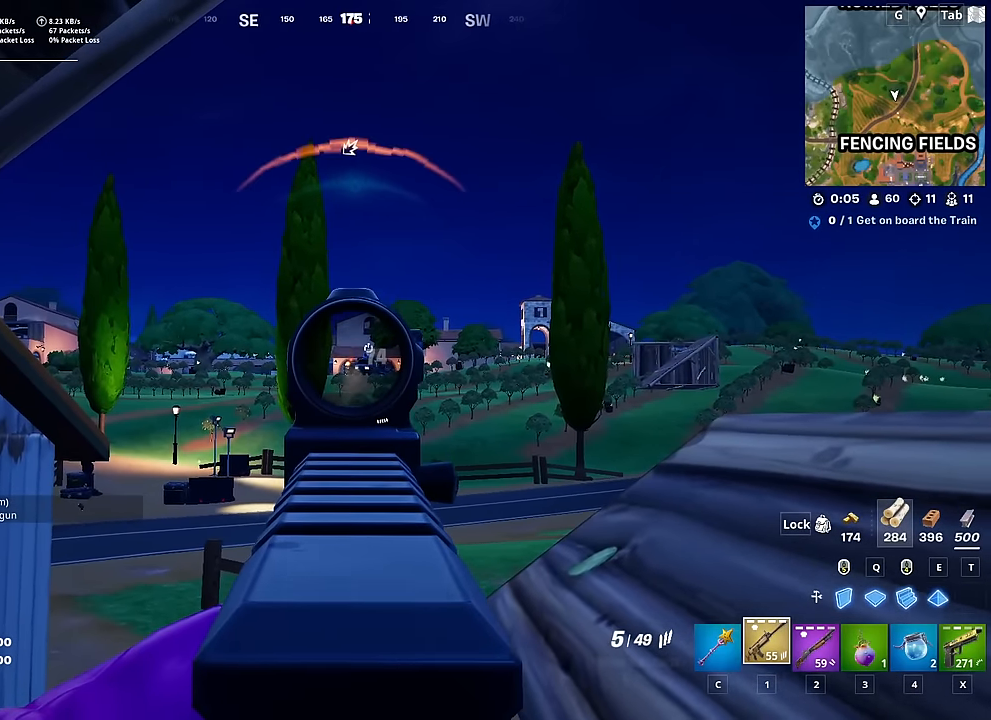
{"keys": [], "mouse": ["right"], "mouse_move": "still", "events": [[34, "s", "down"], [134, "mouse_left", "up"], [134, "s", "up"]]}
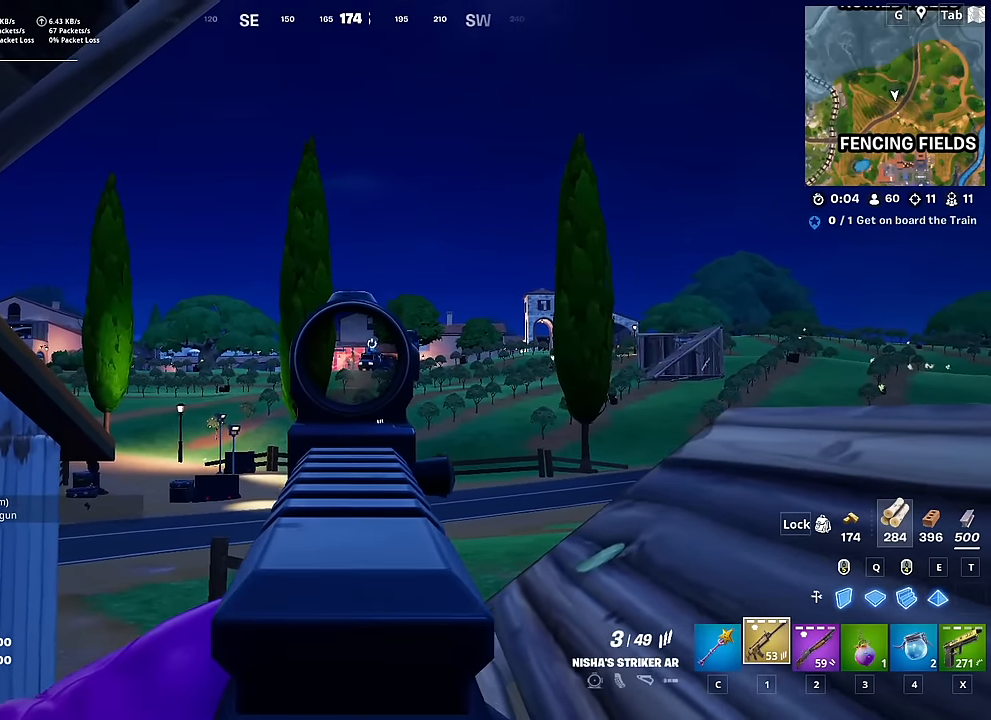
{"keys": ["d"], "mouse": ["left", "right"], "mouse_move": "still", "events": [[16, "mouse_left", "down"], [434, "d", "down"]]}
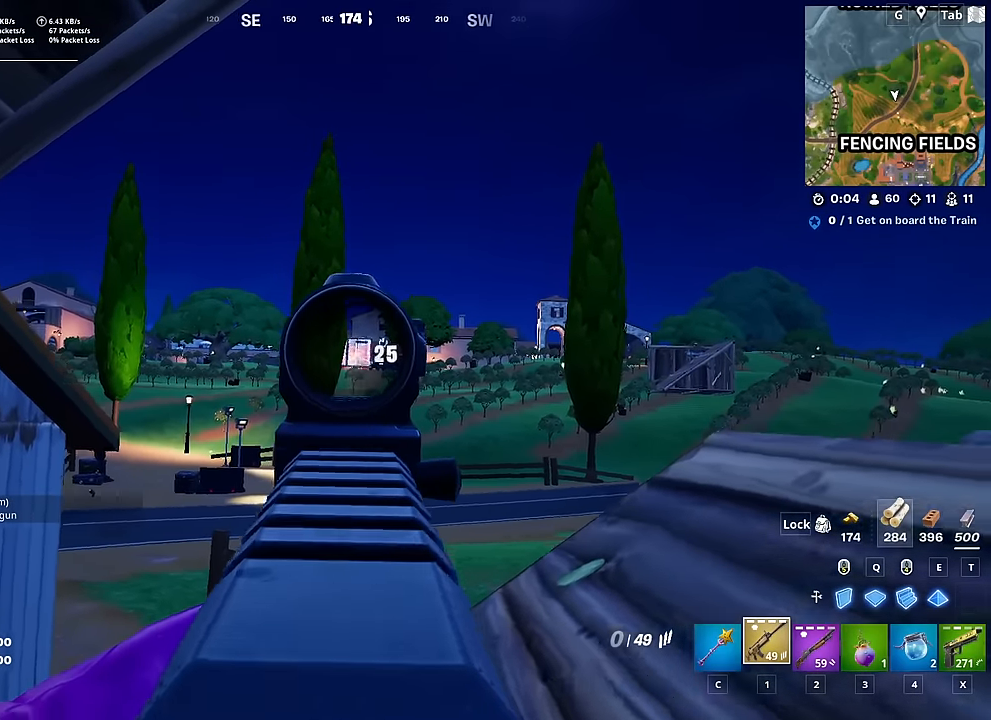
{"keys": ["w"], "mouse": [], "mouse_move": "still", "events": [[117, "d", "up"], [217, "w", "down"], [351, "mouse_left", "up"], [351, "mouse_right", "up"]]}
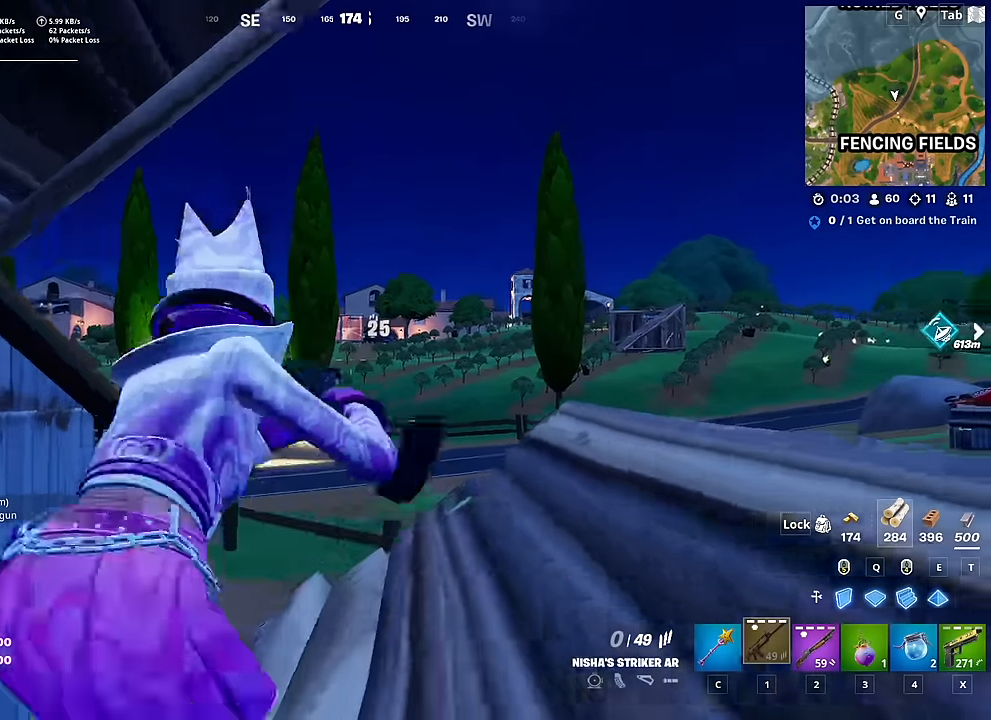
{"keys": ["a", "w"], "mouse": [], "mouse_move": "still", "events": [[50, "a", "down"], [50, "space", "down"], [183, "space", "up"]]}
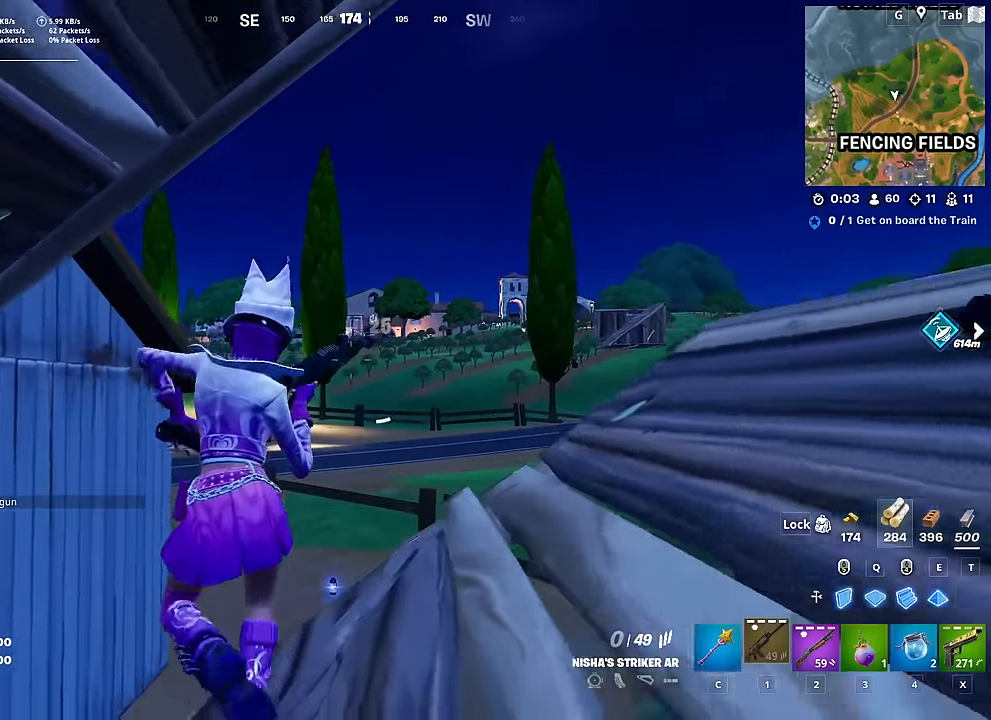
{"keys": [], "mouse": [], "mouse_move": "still", "events": [[17, "a", "up"], [50, "d", "down"], [100, "w", "up"], [200, "shift", "down"], [334, "shift", "up"], [384, "d", "up"]]}
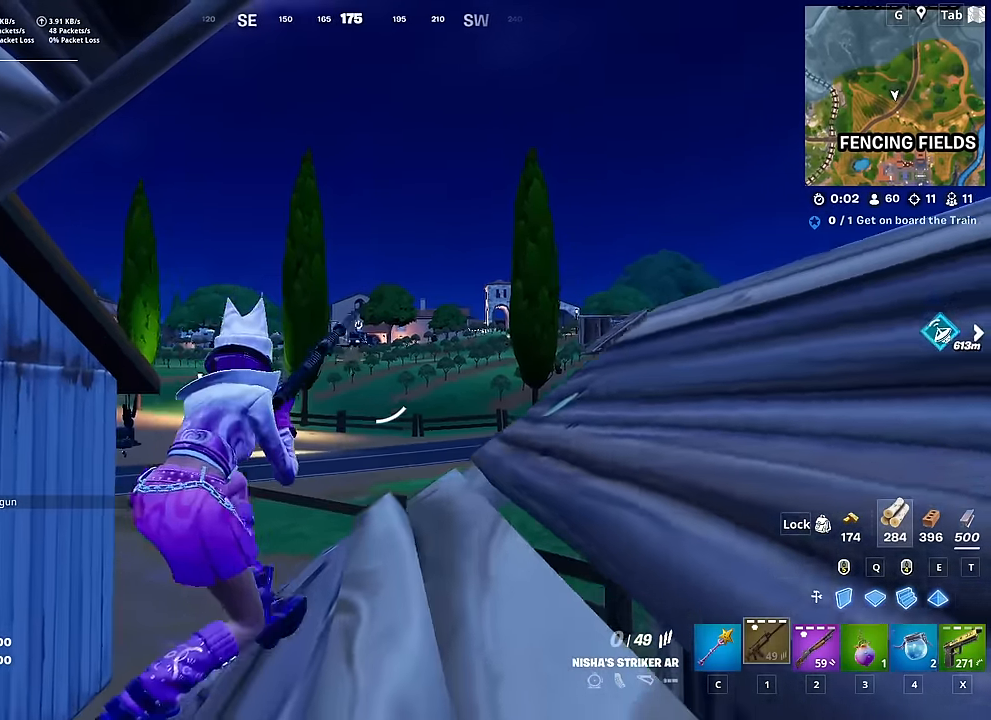
{"keys": [], "mouse": ["right"], "mouse_move": "still", "events": [[217, "mouse_right", "down"]]}
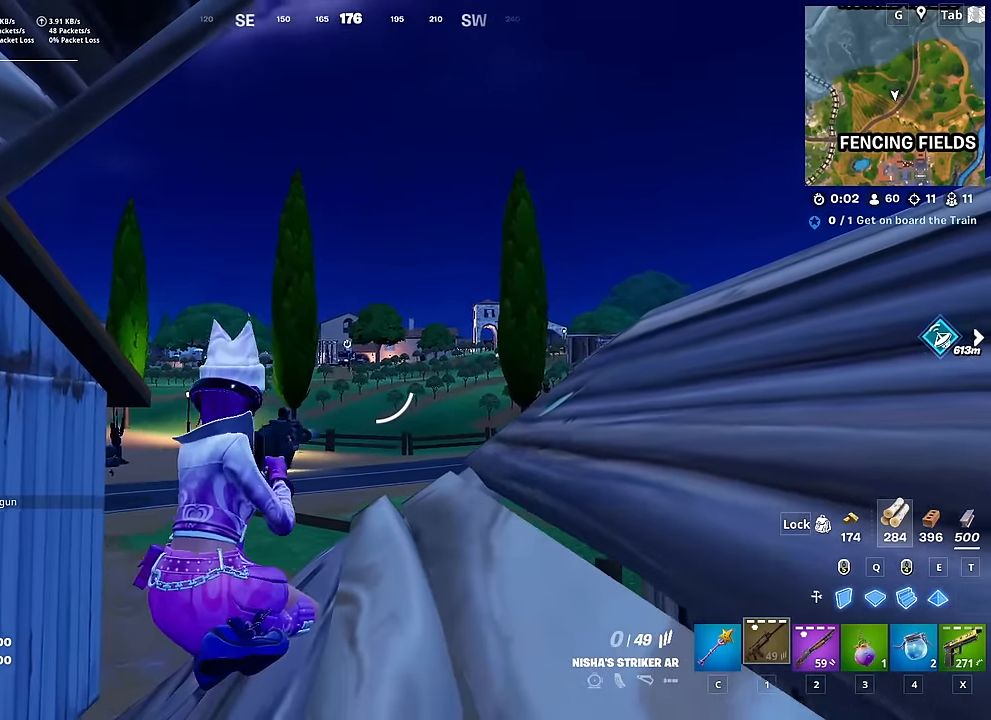
{"keys": [], "mouse": ["left", "right"], "mouse_move": "still", "events": [[483, "mouse_left", "down"]]}
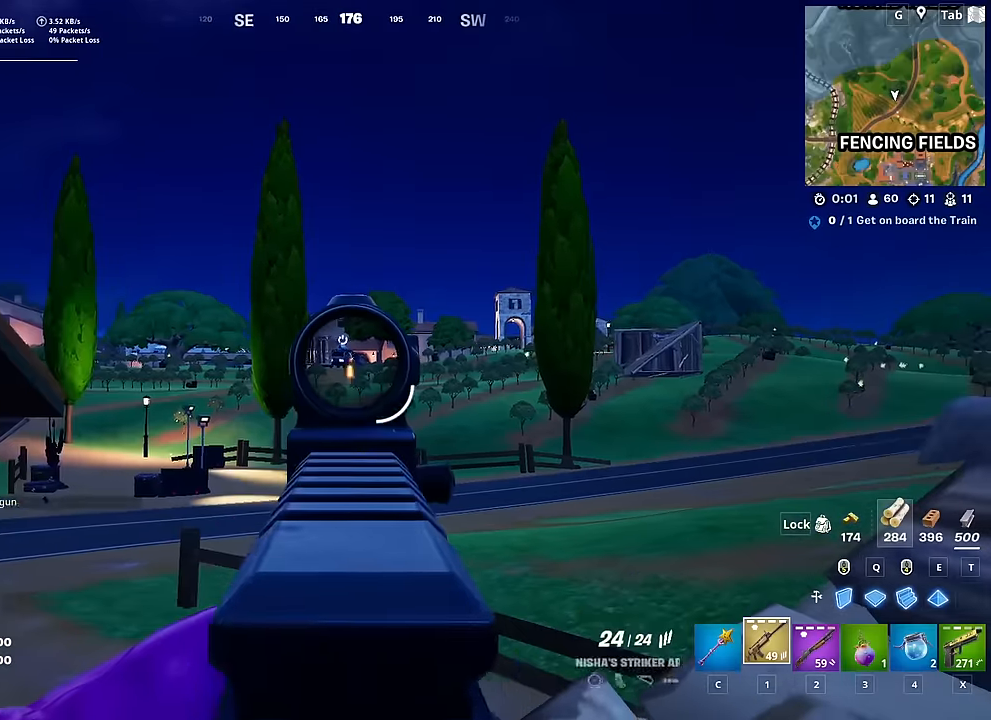
{"keys": [], "mouse": ["left", "right"], "mouse_move": "still", "events": [[117, "mouse_left", "up"], [300, "mouse_left", "down"]]}
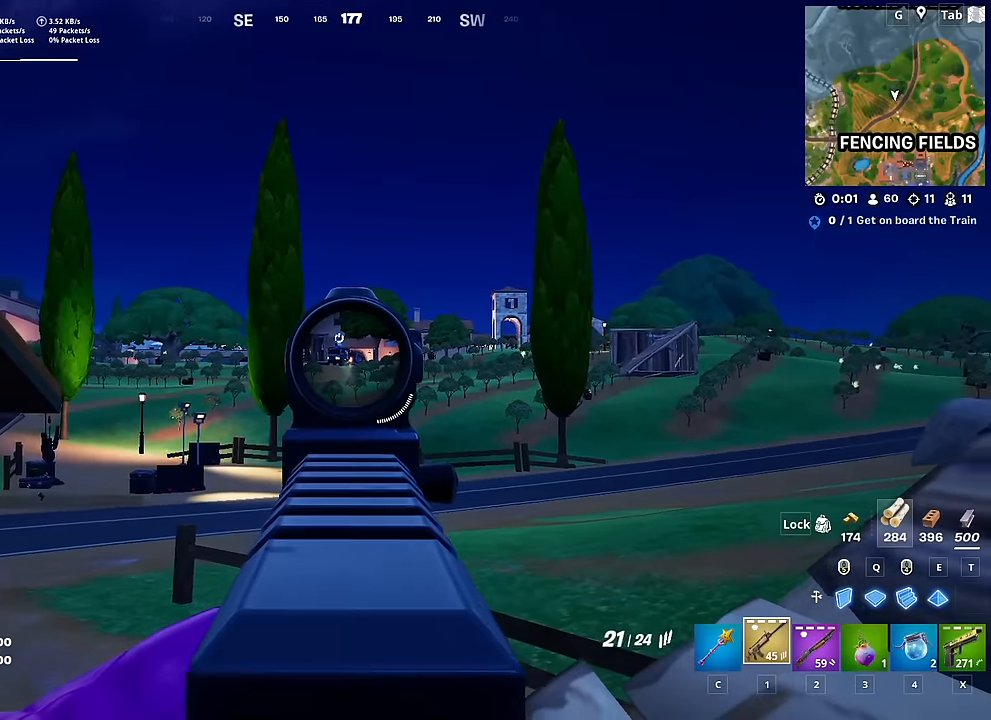
{"keys": [], "mouse": ["left", "right"], "mouse_move": "left", "events": []}
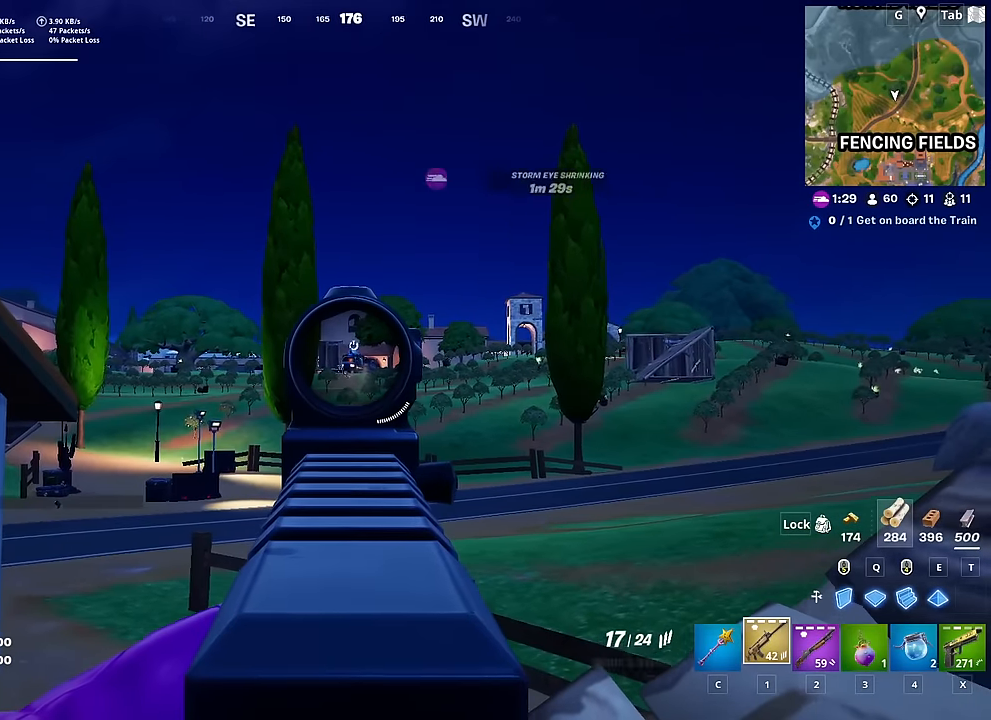
{"keys": ["d"], "mouse": ["left", "right"], "mouse_move": "still", "events": [[384, "d", "down"]]}
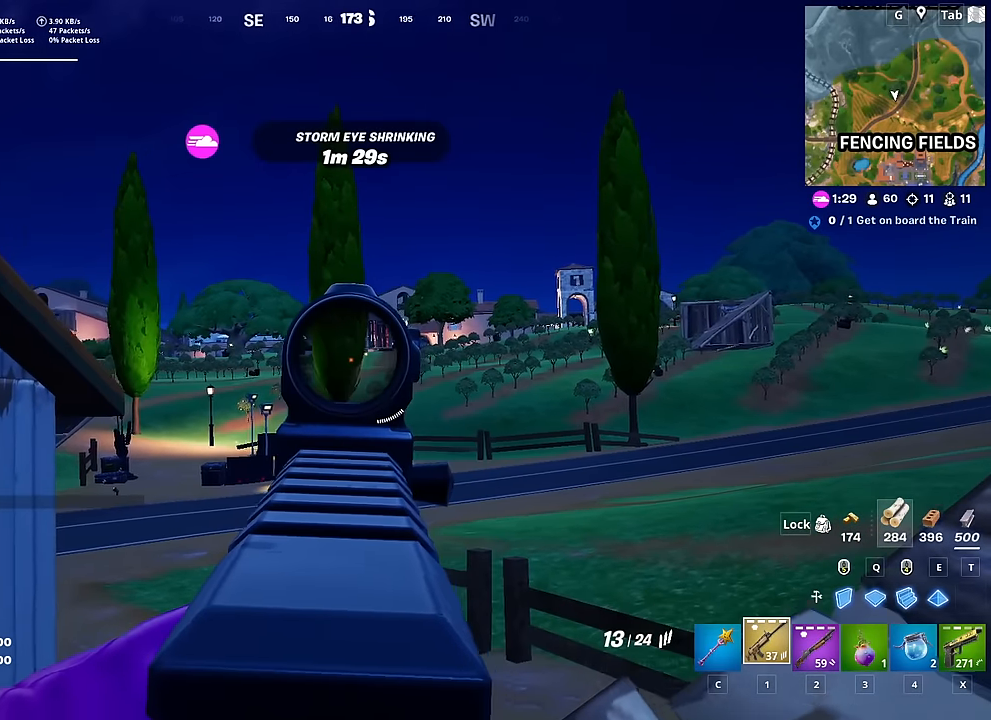
{"keys": ["d", "w"], "mouse": [], "mouse_move": "still", "events": [[217, "space", "down"], [267, "mouse_left", "up"], [267, "mouse_right", "up"], [267, "w", "down"], [351, "space", "up"]]}
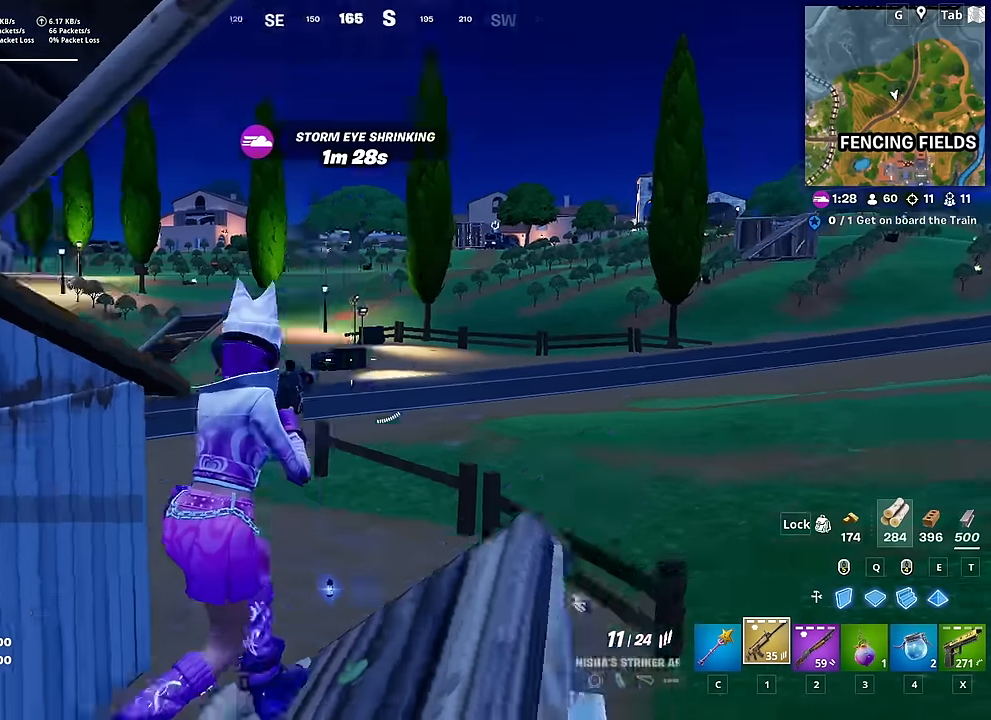
{"keys": ["w"], "mouse": ["left"], "mouse_move": "up", "events": [[83, "d", "up"], [83, "q", "down"], [183, "space", "down"], [284, "mouse_left", "down"], [284, "q", "up"], [317, "space", "up"]]}
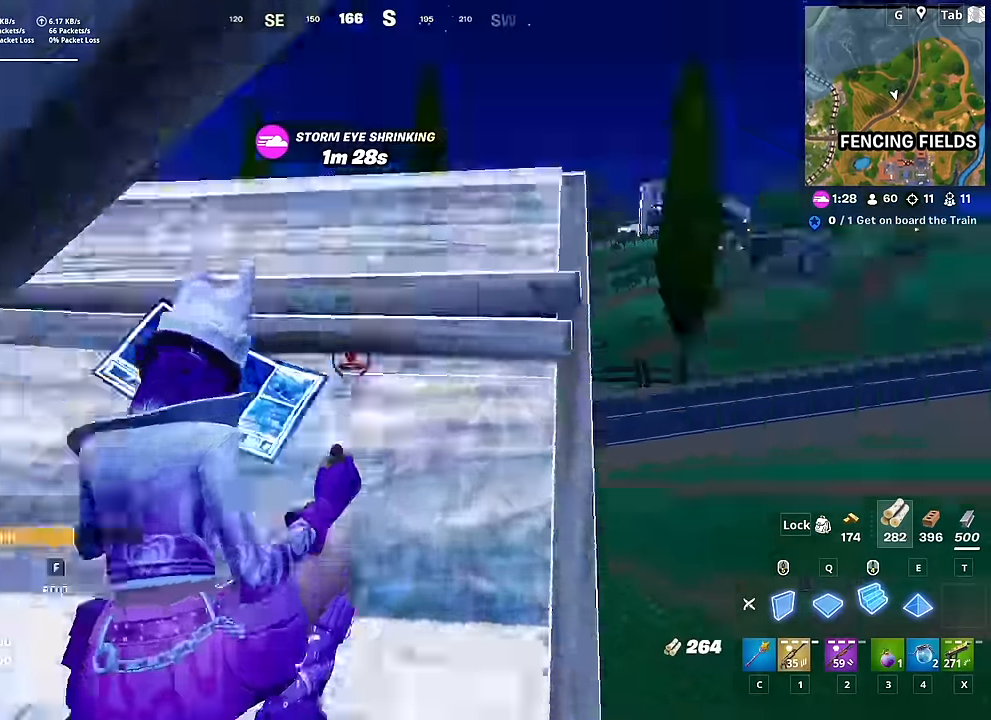
{"keys": ["w"], "mouse": [], "mouse_move": "down-left", "events": [[251, "mouse_left", "up"], [334, "ctrl", "down"], [484, "ctrl", "up"]]}
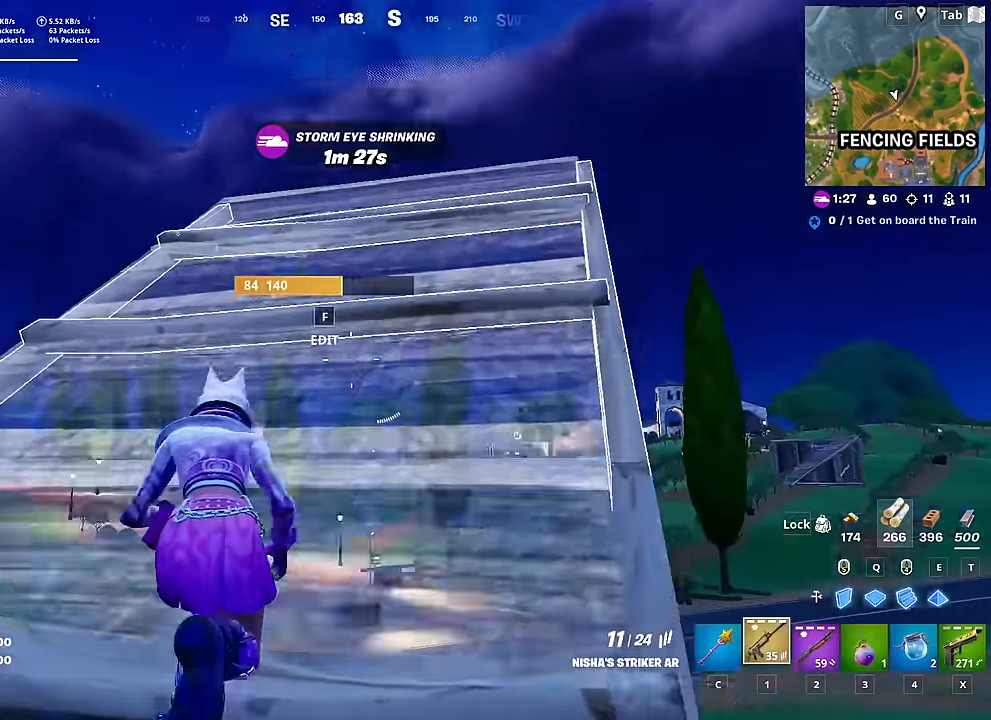
{"keys": ["w"], "mouse": ["left"], "mouse_move": "up", "events": [[217, "a", "down"], [317, "space", "down"], [500, "a", "up"], [500, "mouse_left", "down"], [500, "space", "up"]]}
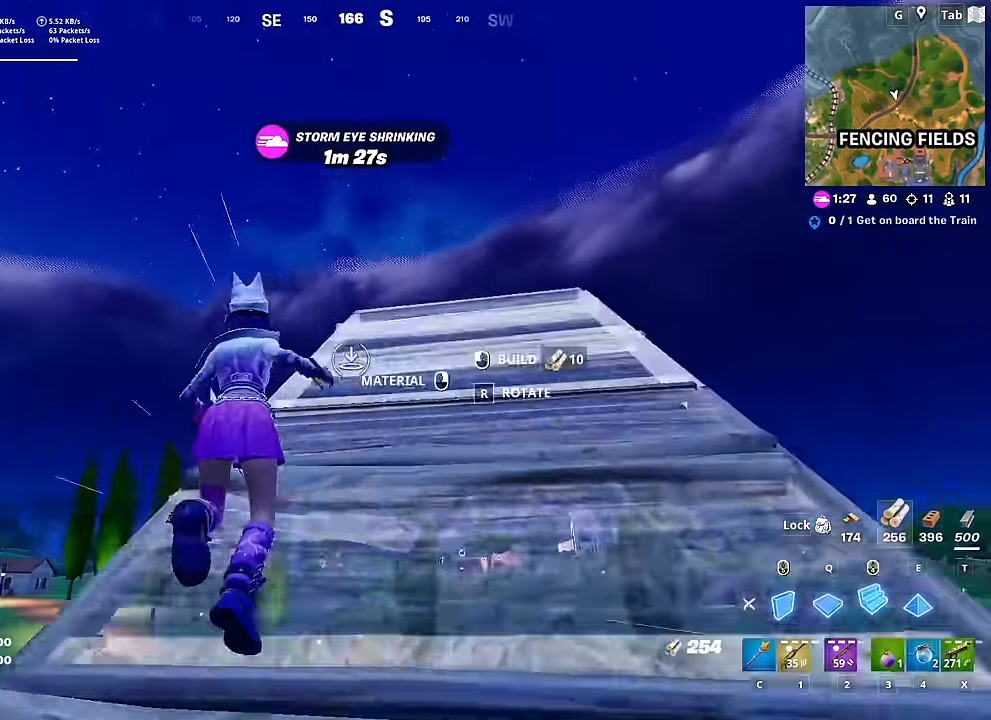
{"keys": ["d", "q", "w"], "mouse": [], "mouse_move": "left", "events": [[84, "d", "down"], [184, "1", "down"], [184, "mouse_left", "up"], [334, "1", "up"], [417, "q", "down"]]}
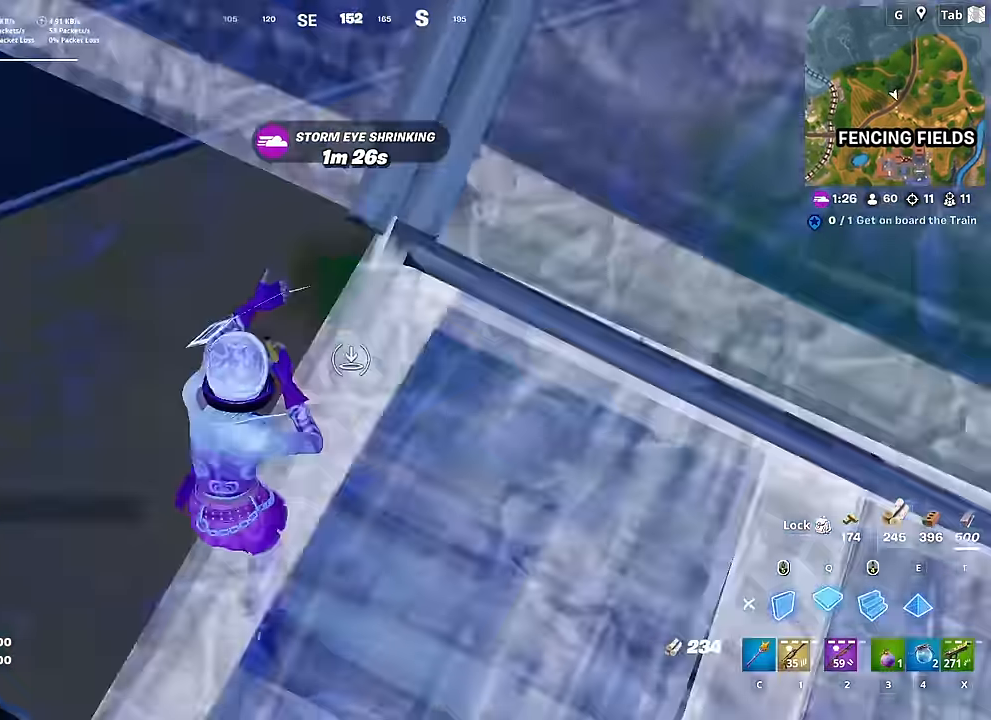
{"keys": ["w"], "mouse": [], "mouse_move": "up", "events": [[17, "mouse_left", "down"], [67, "mouse_left", "up"], [100, "d", "up"], [100, "mouse_left", "down"], [100, "q", "up"], [300, "mouse_left", "up"], [384, "1", "down"], [484, "1", "up"]]}
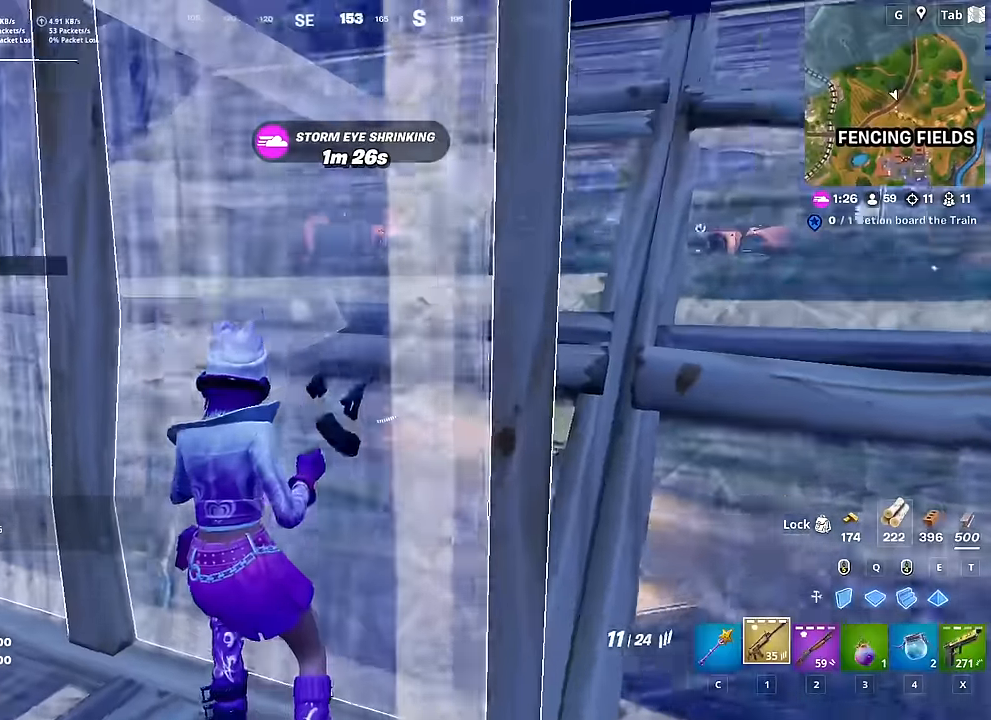
{"keys": ["a", "w"], "mouse": [], "mouse_move": "left", "events": [[117, "a", "down"], [167, "f", "down"], [267, "f", "up"], [267, "mouse_left", "down"], [451, "mouse_left", "up"]]}
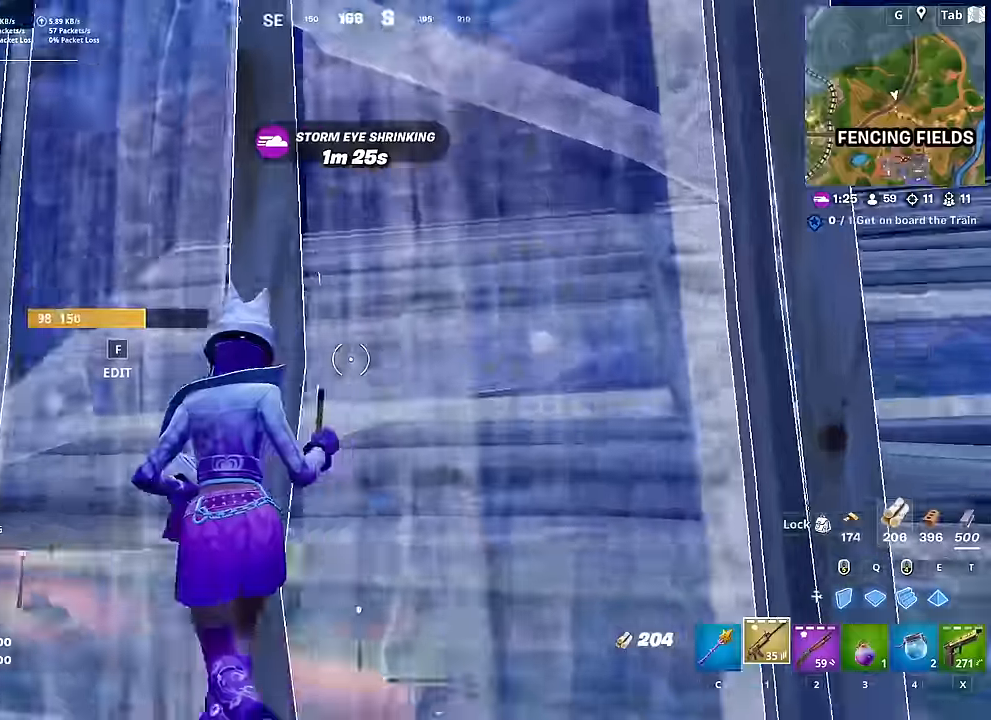
{"keys": ["d", "w"], "mouse": [], "mouse_move": "up-left", "events": [[183, "a", "up"], [233, "f", "down"], [284, "a", "down"], [284, "mouse_left", "down"], [334, "f", "up"], [334, "w", "up"], [417, "d", "down"], [417, "mouse_left", "up"], [467, "a", "up"], [467, "w", "down"]]}
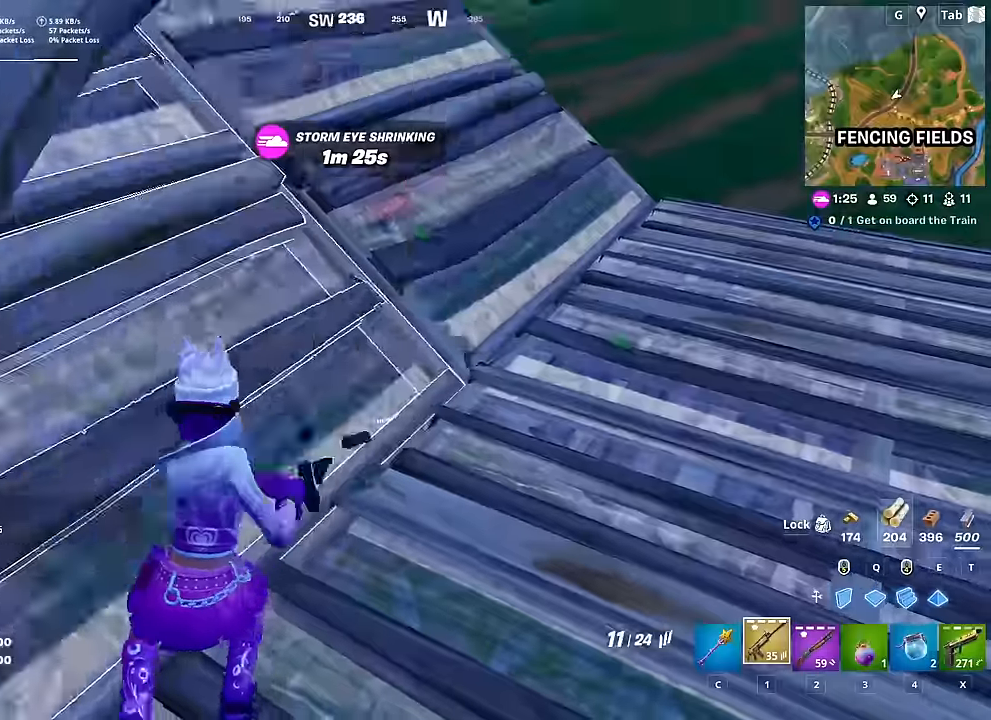
{"keys": ["w"], "mouse": [], "mouse_move": "left", "events": [[100, "d", "up"], [100, "shift", "down"], [251, "shift", "up"], [301, "space", "down"], [385, "space", "up"]]}
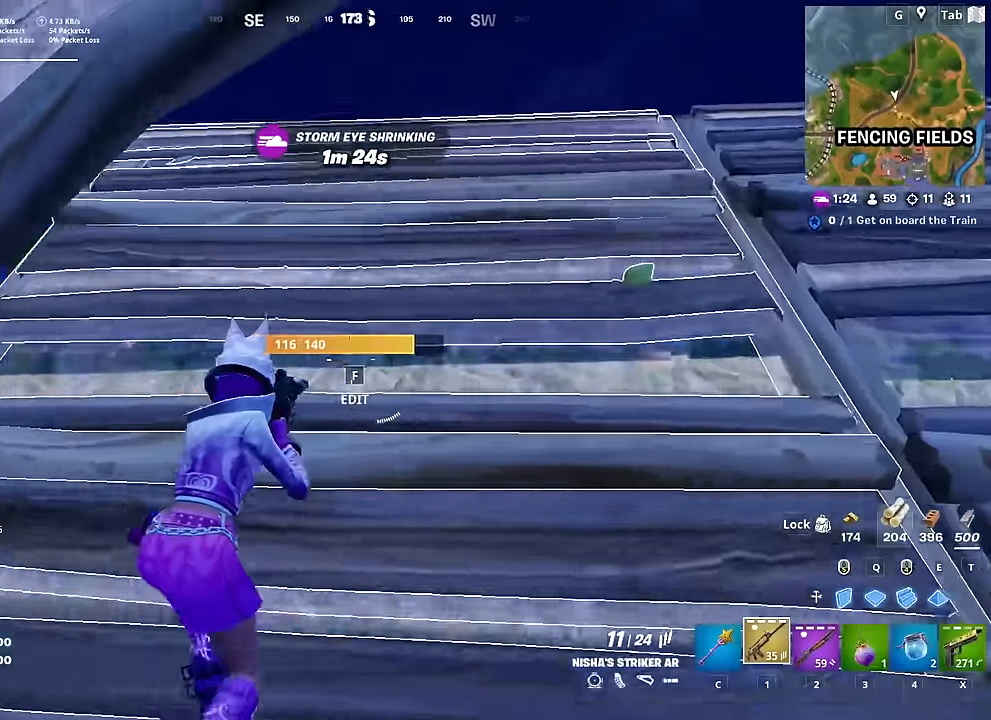
{"keys": ["a", "w"], "mouse": [], "mouse_move": "still", "events": [[167, "space", "down"], [267, "a", "down"], [267, "space", "up"], [351, "w", "up"], [401, "w", "down"]]}